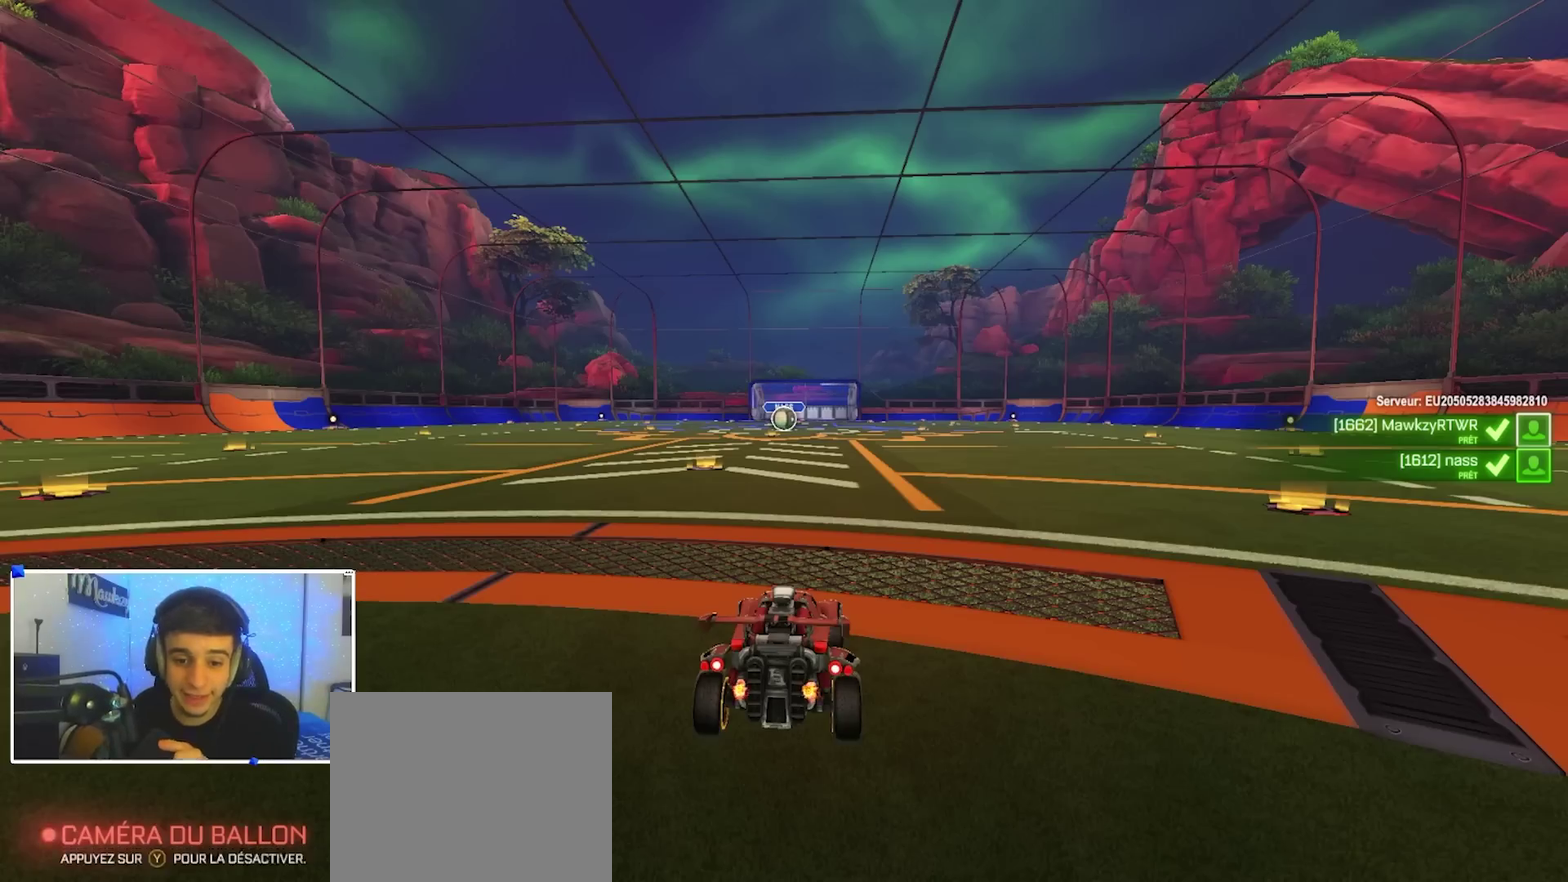
Gameplay with a controller (Xbox layout); each line is a JSON object with the inputs held at the frame after it (dt_ms = milliseconds from this image to that frame). "events" lists button and stick changes between this image and that frame as [ms after this image, input, new state], when the widget could be followed in between.
{"dt_ms": 300, "buttons": ["B"], "left_stick": "center", "right_stick": "center", "events": [[50, "Y", "down"], [167, "Y", "up"]]}
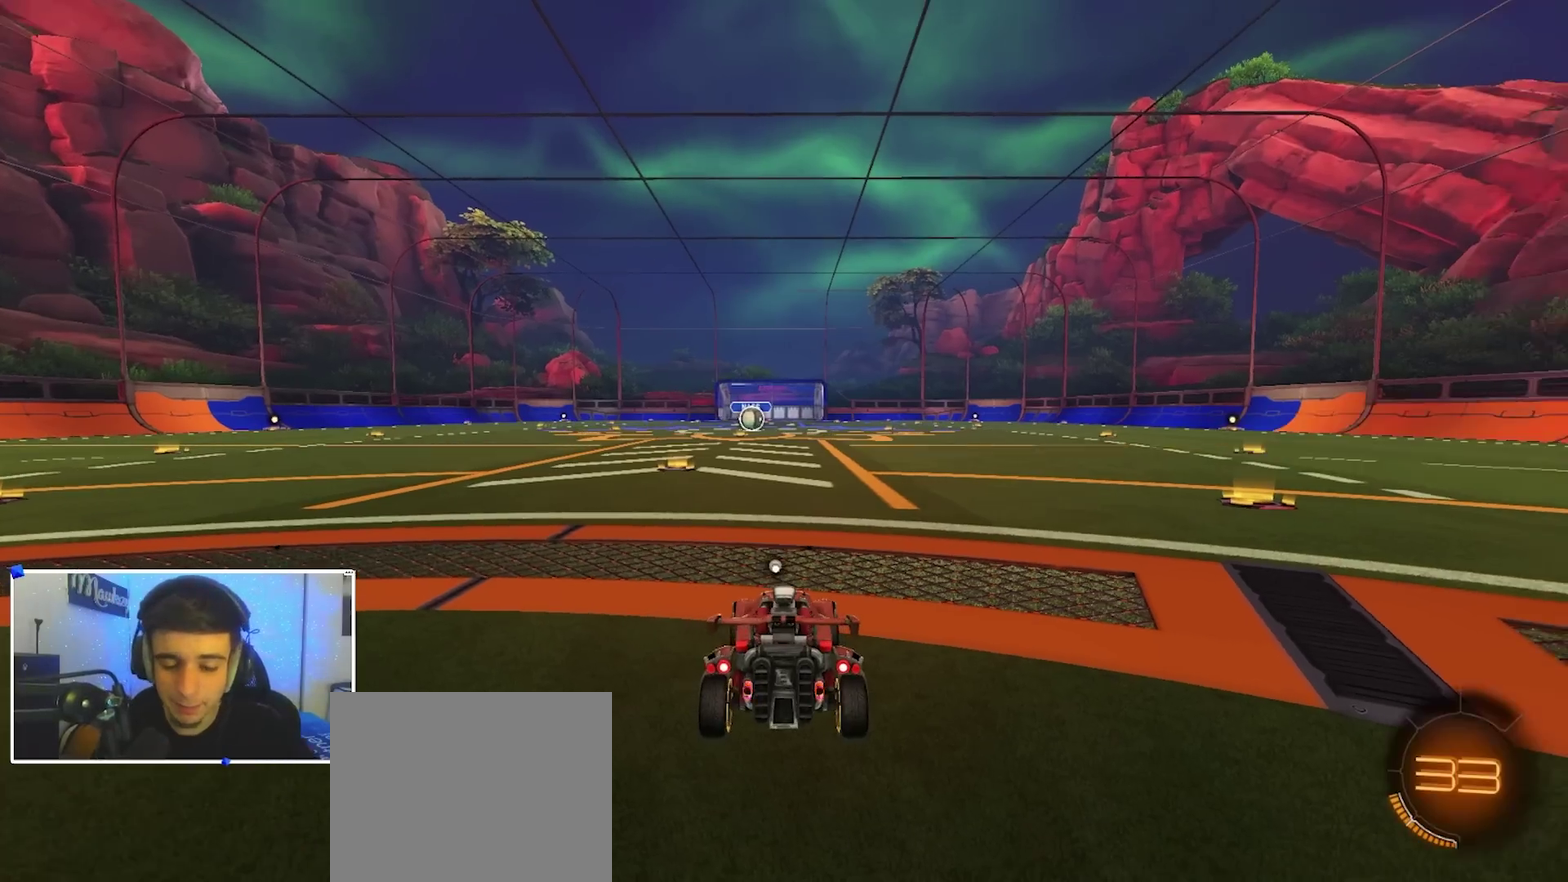
{"dt_ms": 500, "buttons": ["B", "Y"], "left_stick": "center", "right_stick": "center", "events": [[283, "Y", "down"], [350, "Y", "up"], [483, "Y", "down"]]}
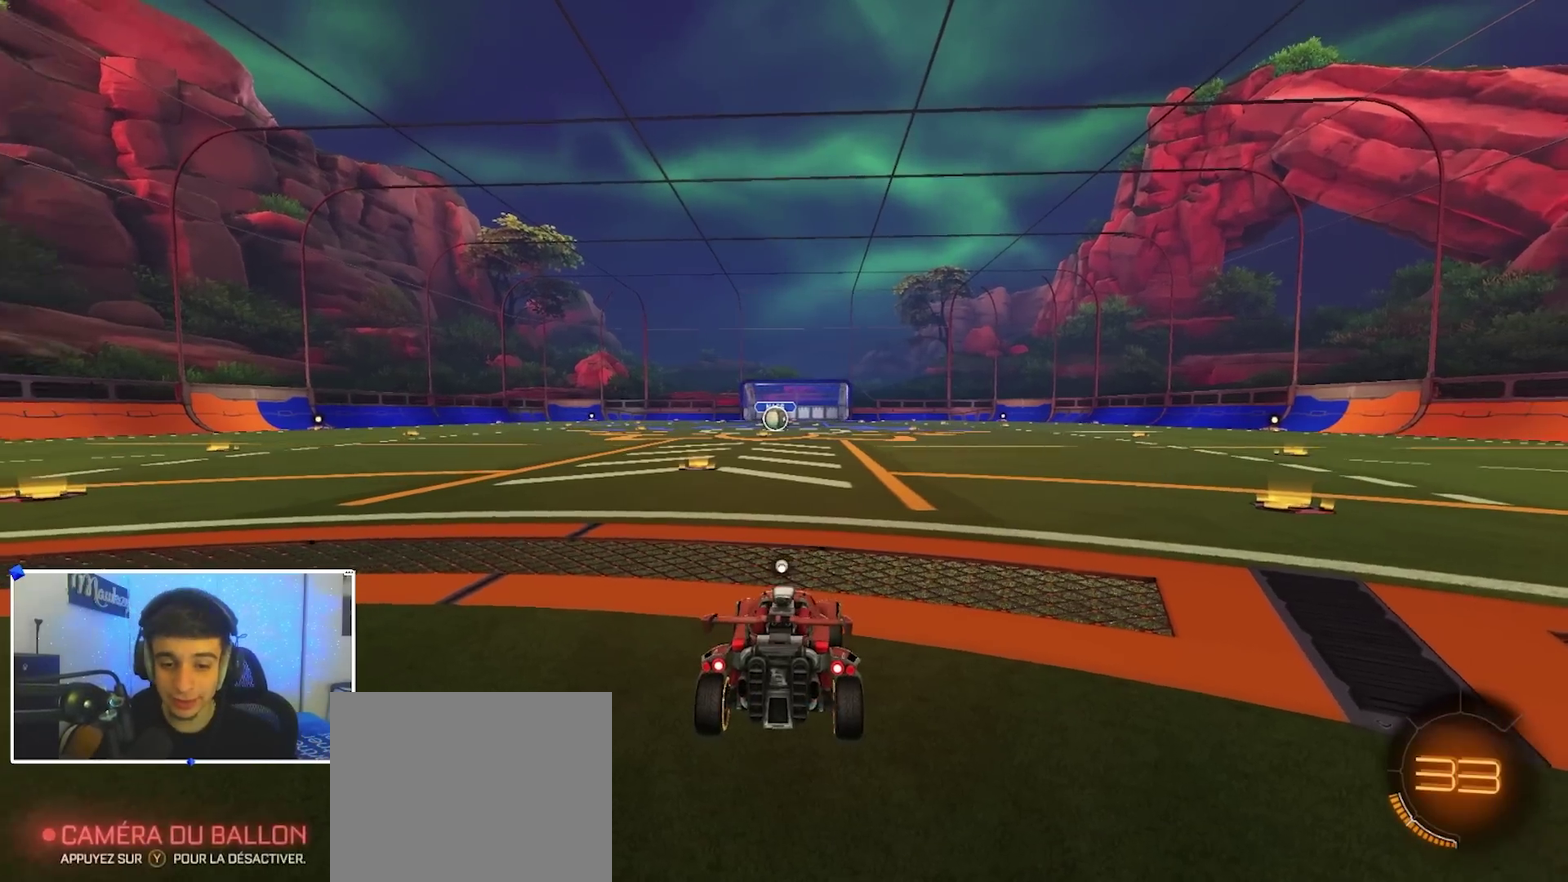
{"dt_ms": 700, "buttons": ["B"], "left_stick": "center", "right_stick": "center", "events": [[83, "Y", "up"], [500, "SELECT", "down"], [683, "SELECT", "up"]]}
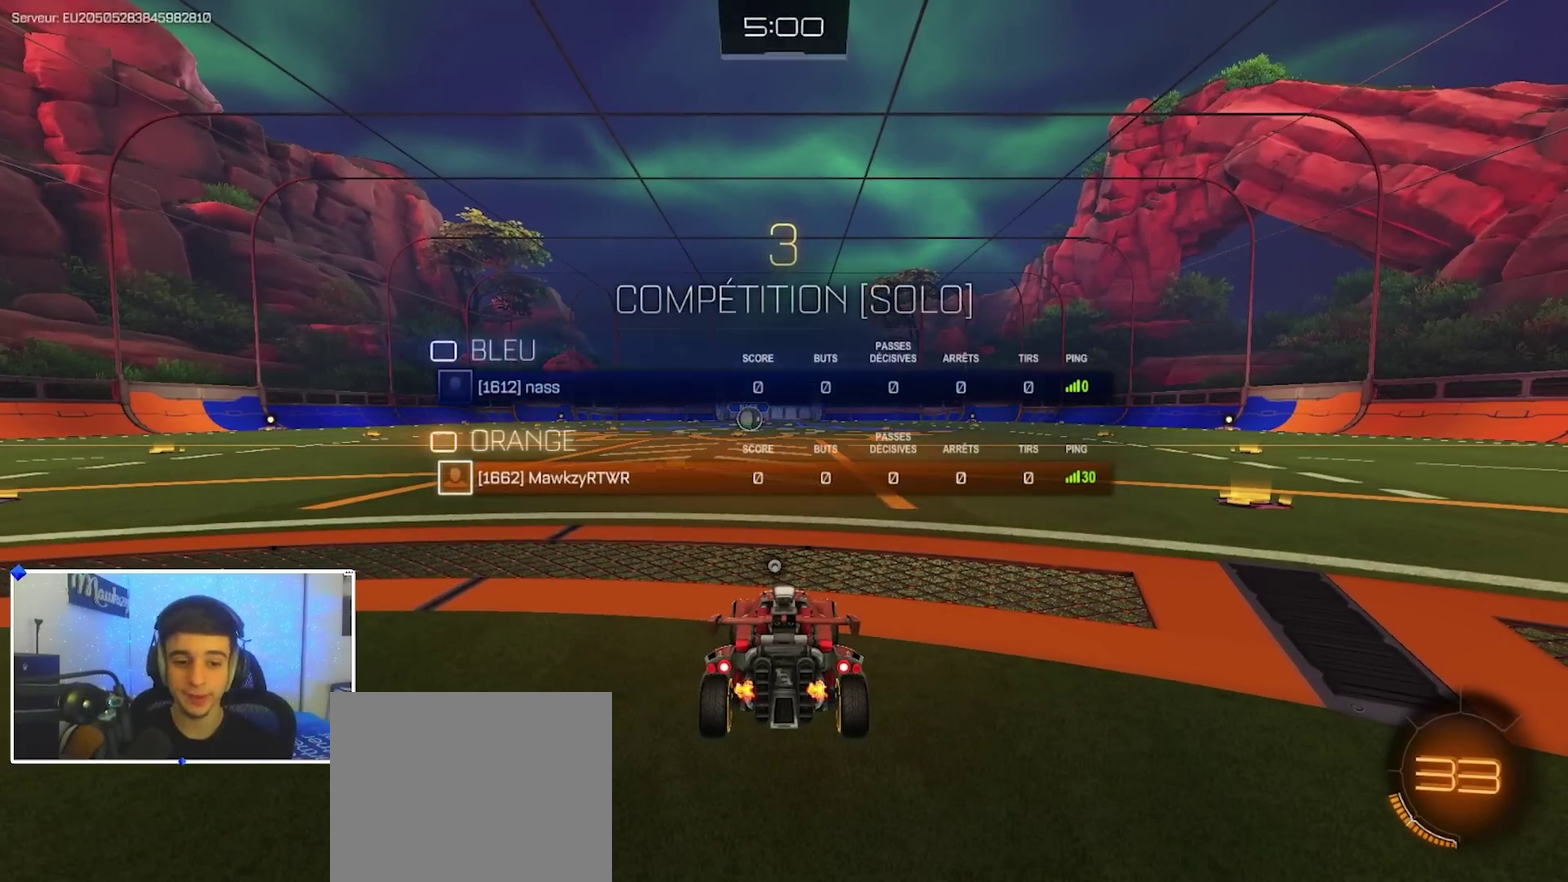
{"dt_ms": 300, "buttons": ["B"], "left_stick": "center", "right_stick": "center", "events": [[117, "left_stick", "up-left"], [217, "left_stick", "center"]]}
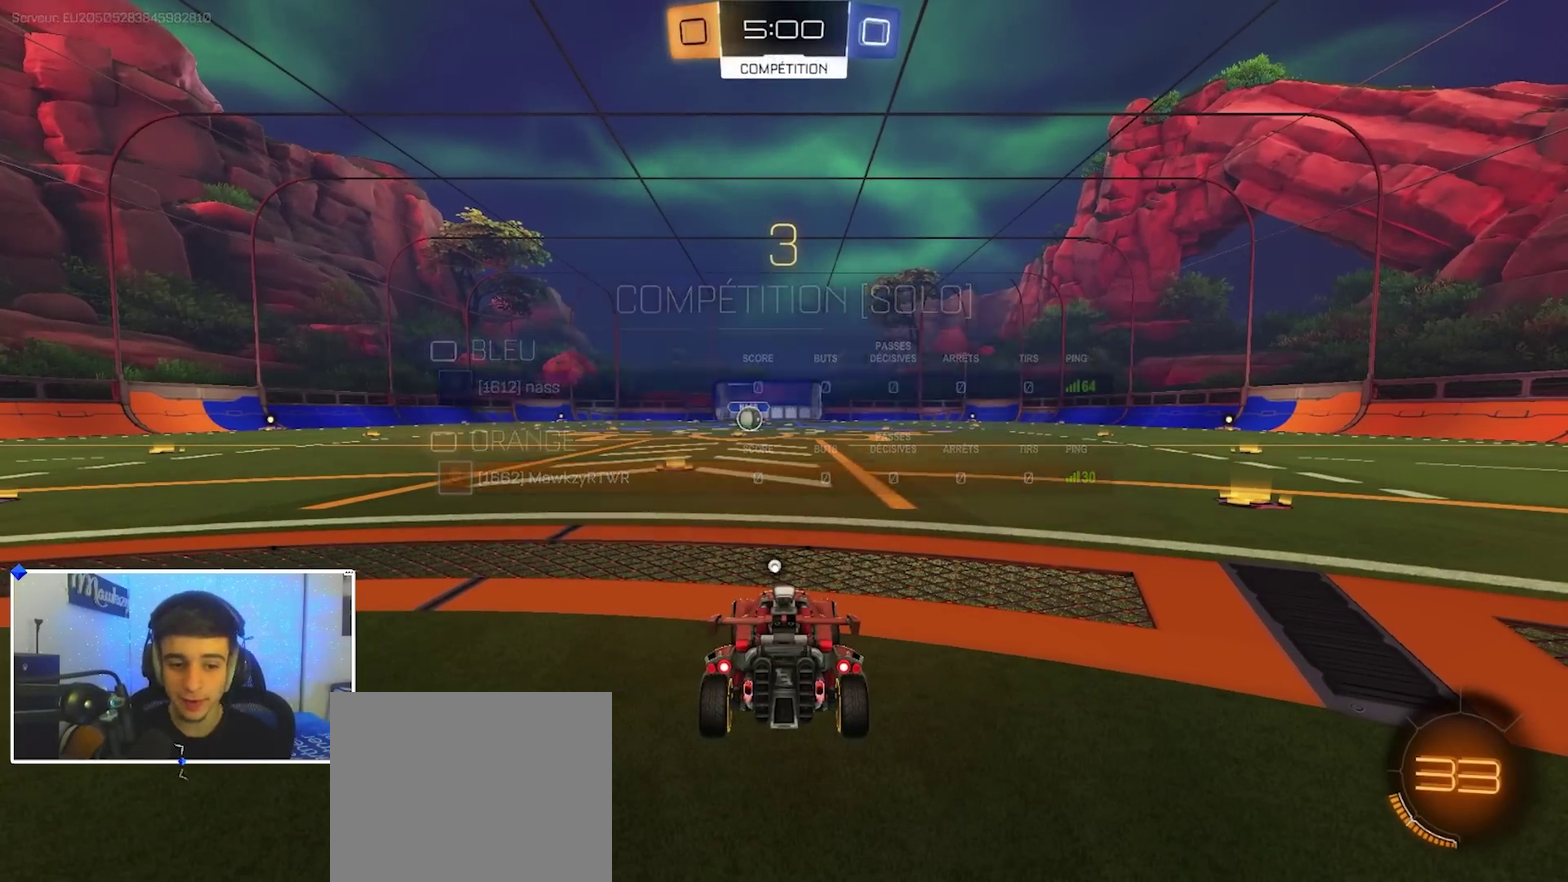
{"dt_ms": 500, "buttons": ["B"], "left_stick": "center", "right_stick": "center", "events": [[217, "SELECT", "down"], [283, "SELECT", "up"], [317, "left_stick", "up-left"], [367, "left_stick", "center"]]}
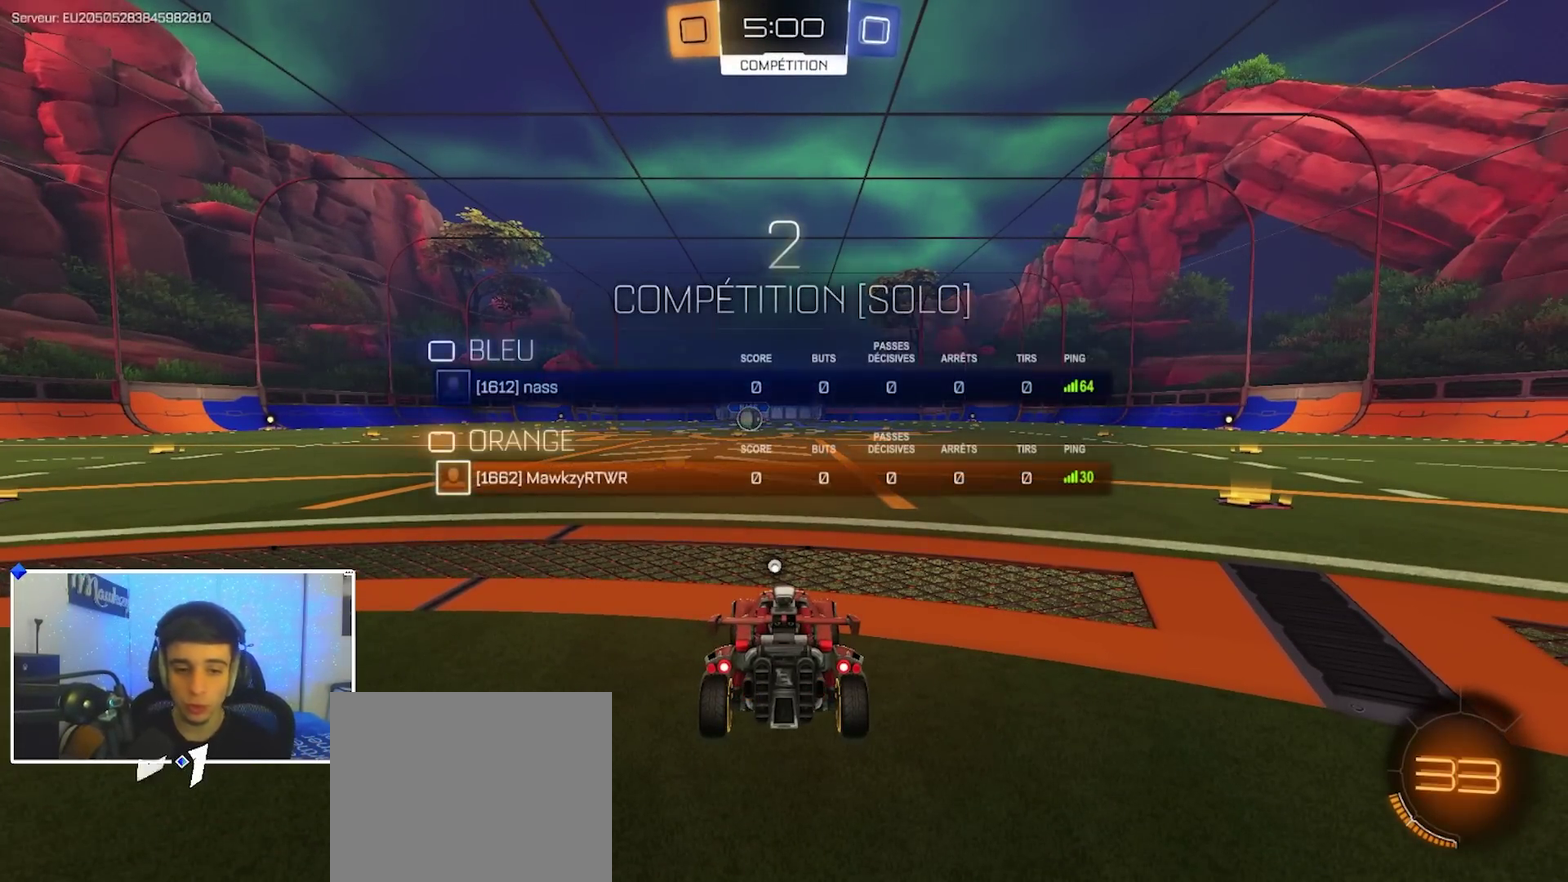
{"dt_ms": 500, "buttons": ["B", "R2"], "left_stick": "center", "right_stick": "center", "events": [[483, "R2", "down"]]}
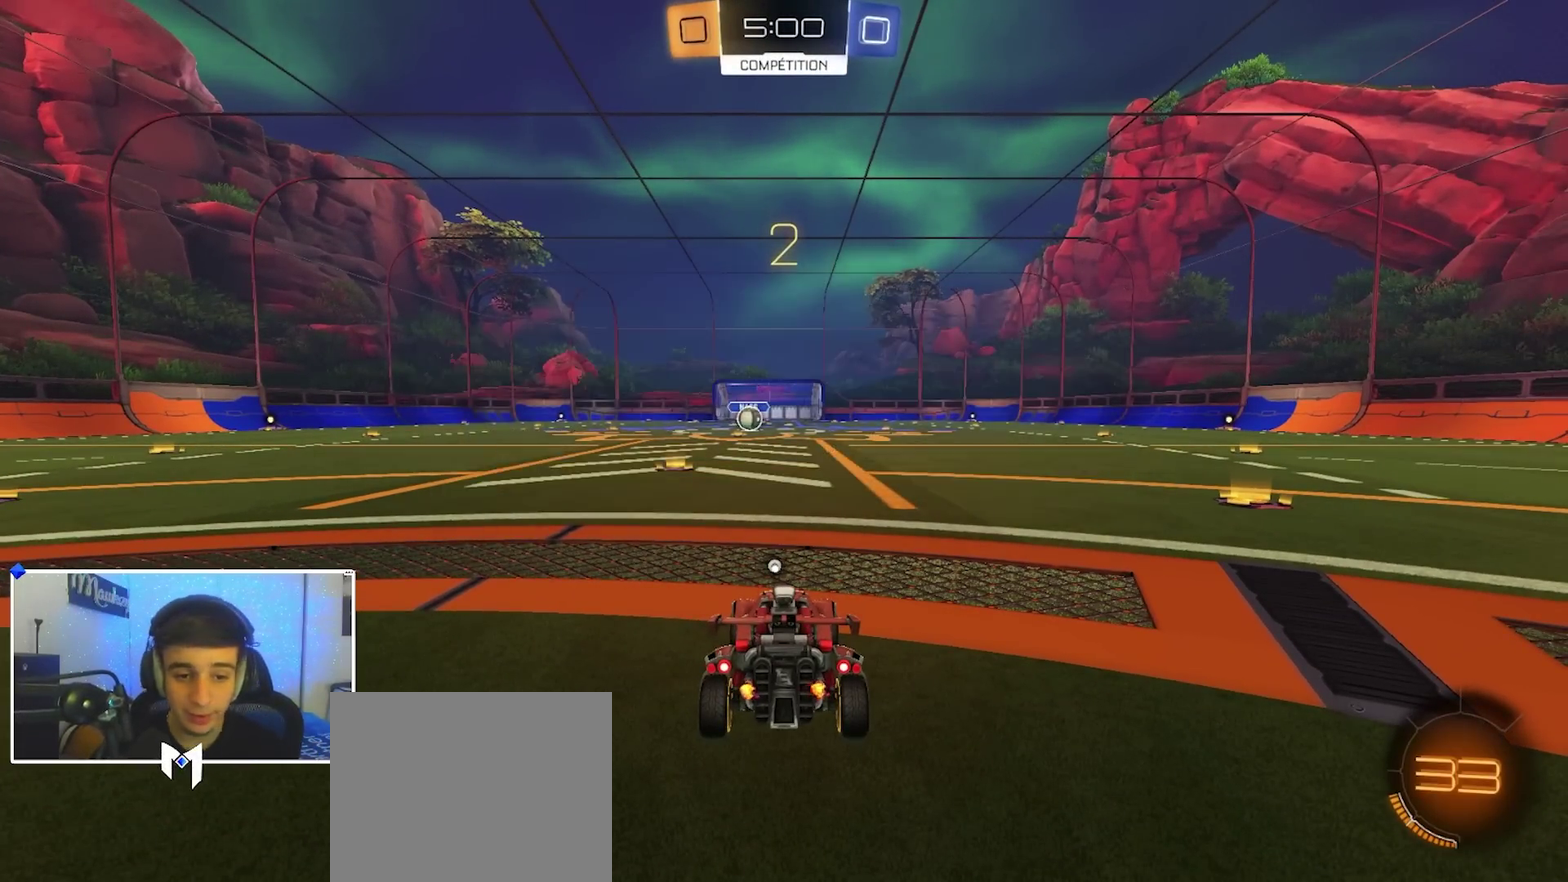
{"dt_ms": 700, "buttons": ["B"], "left_stick": "center", "right_stick": "center", "events": [[100, "SELECT", "down"], [233, "R2", "up"], [267, "SELECT", "up"], [417, "SELECT", "down"], [500, "SELECT", "up"], [550, "Y", "down"], [550, "left_stick", "up-left"], [600, "left_stick", "center"], [633, "Y", "up"]]}
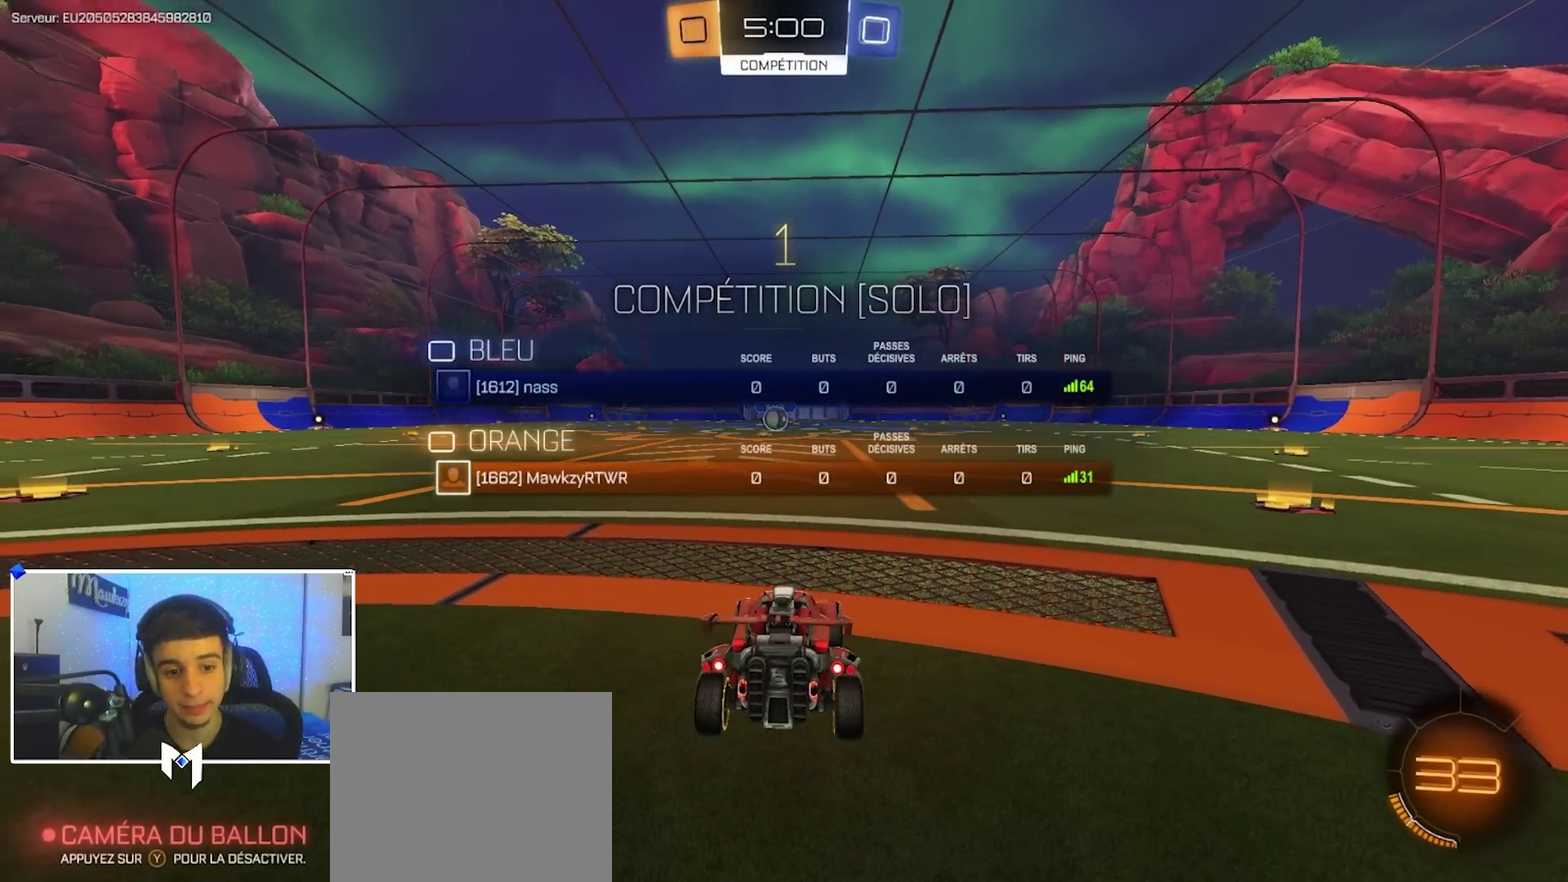
{"dt_ms": 300, "buttons": ["B", "R1"], "left_stick": "center", "right_stick": "center", "events": [[100, "SELECT", "down"], [200, "SELECT", "up"], [233, "R1", "down"]]}
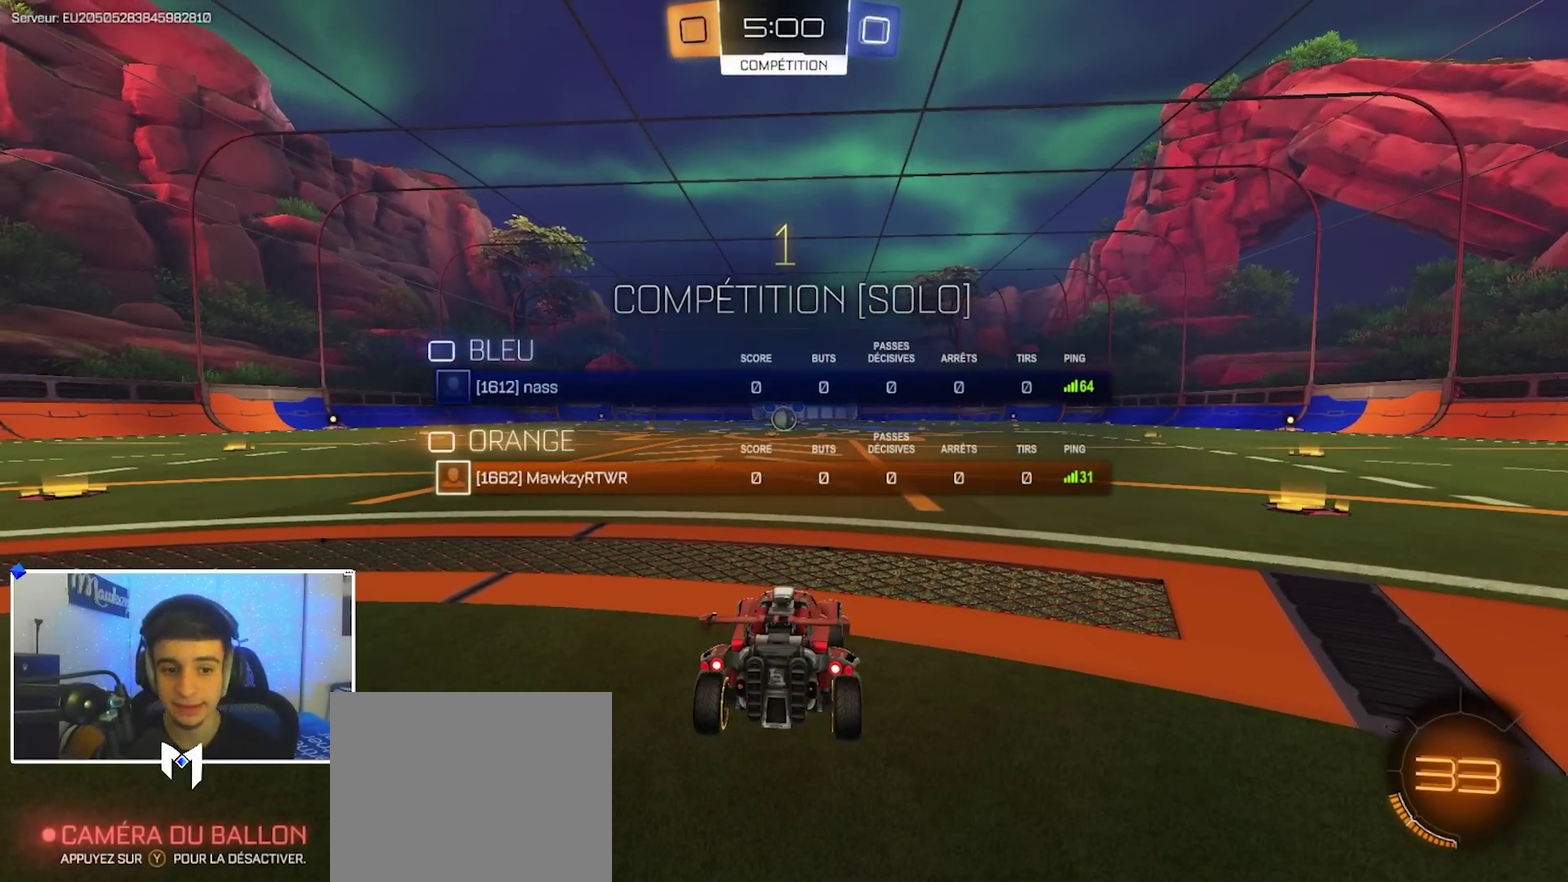
{"dt_ms": 500, "buttons": ["B", "R1"], "left_stick": "right", "right_stick": "center"}
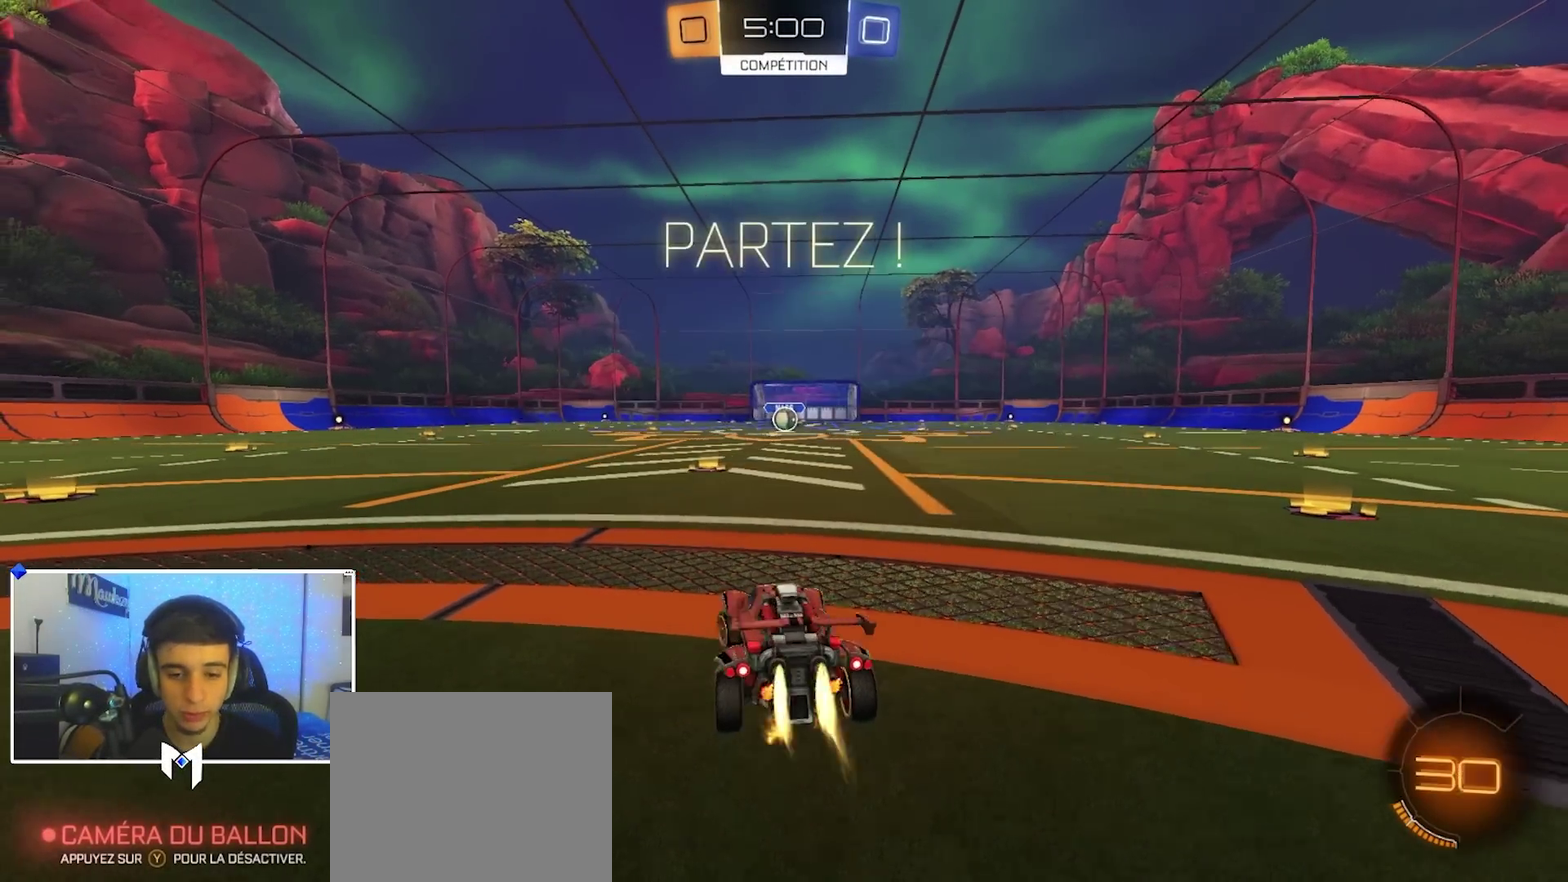
{"dt_ms": 500, "buttons": ["A", "B", "R1"], "left_stick": "down-left", "right_stick": "center"}
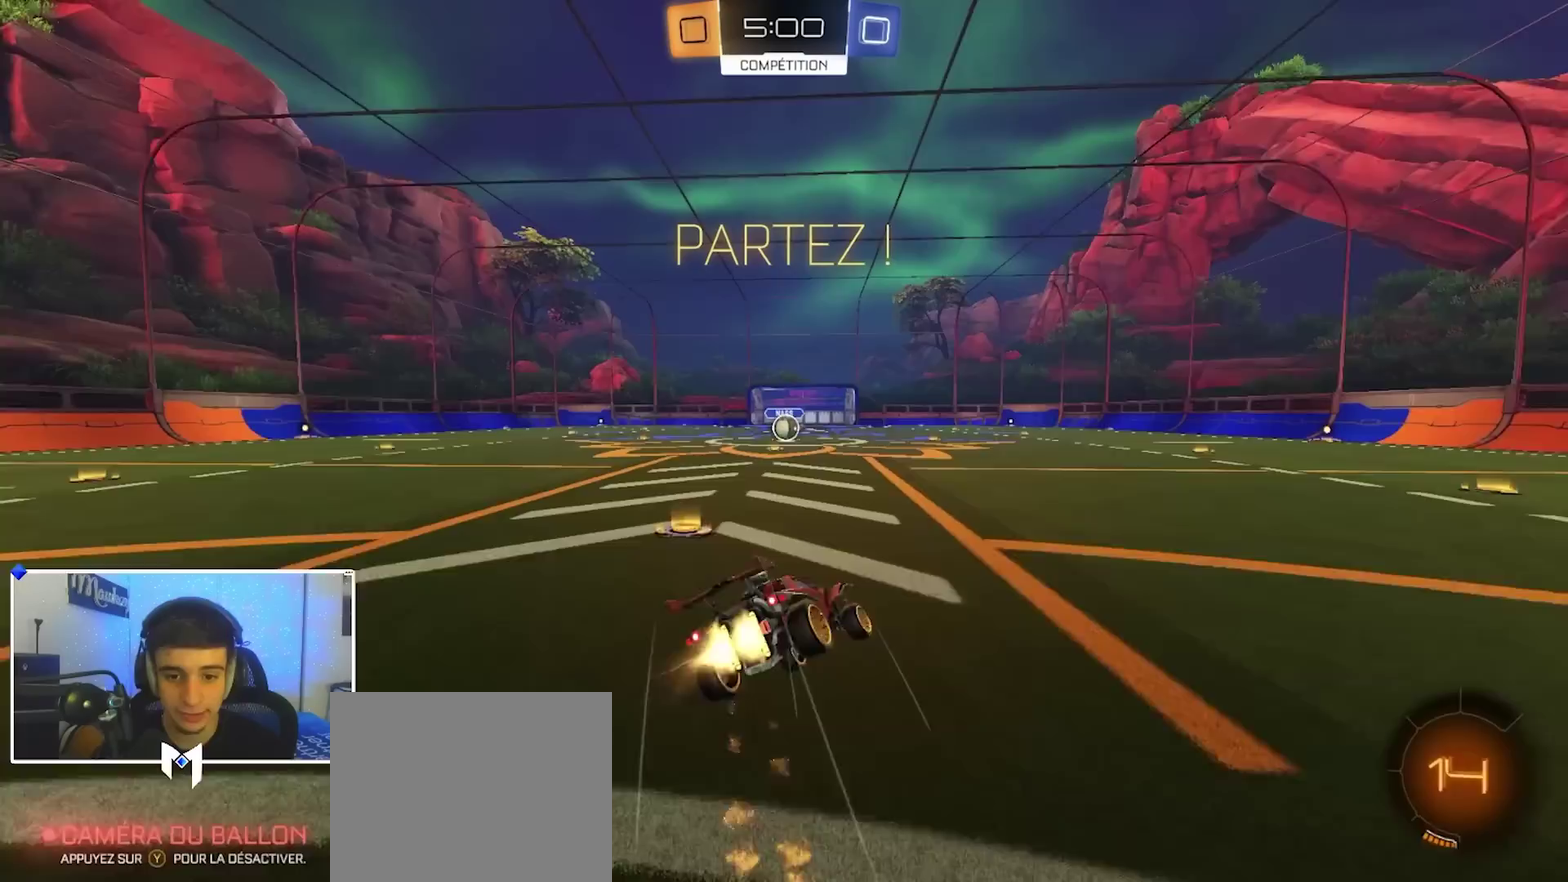
{"dt_ms": 500, "buttons": ["B", "R1"], "left_stick": "down-left", "right_stick": "center", "events": [[67, "A", "up"], [100, "left_stick", "down"], [383, "left_stick", "left"], [450, "left_stick", "down-left"]]}
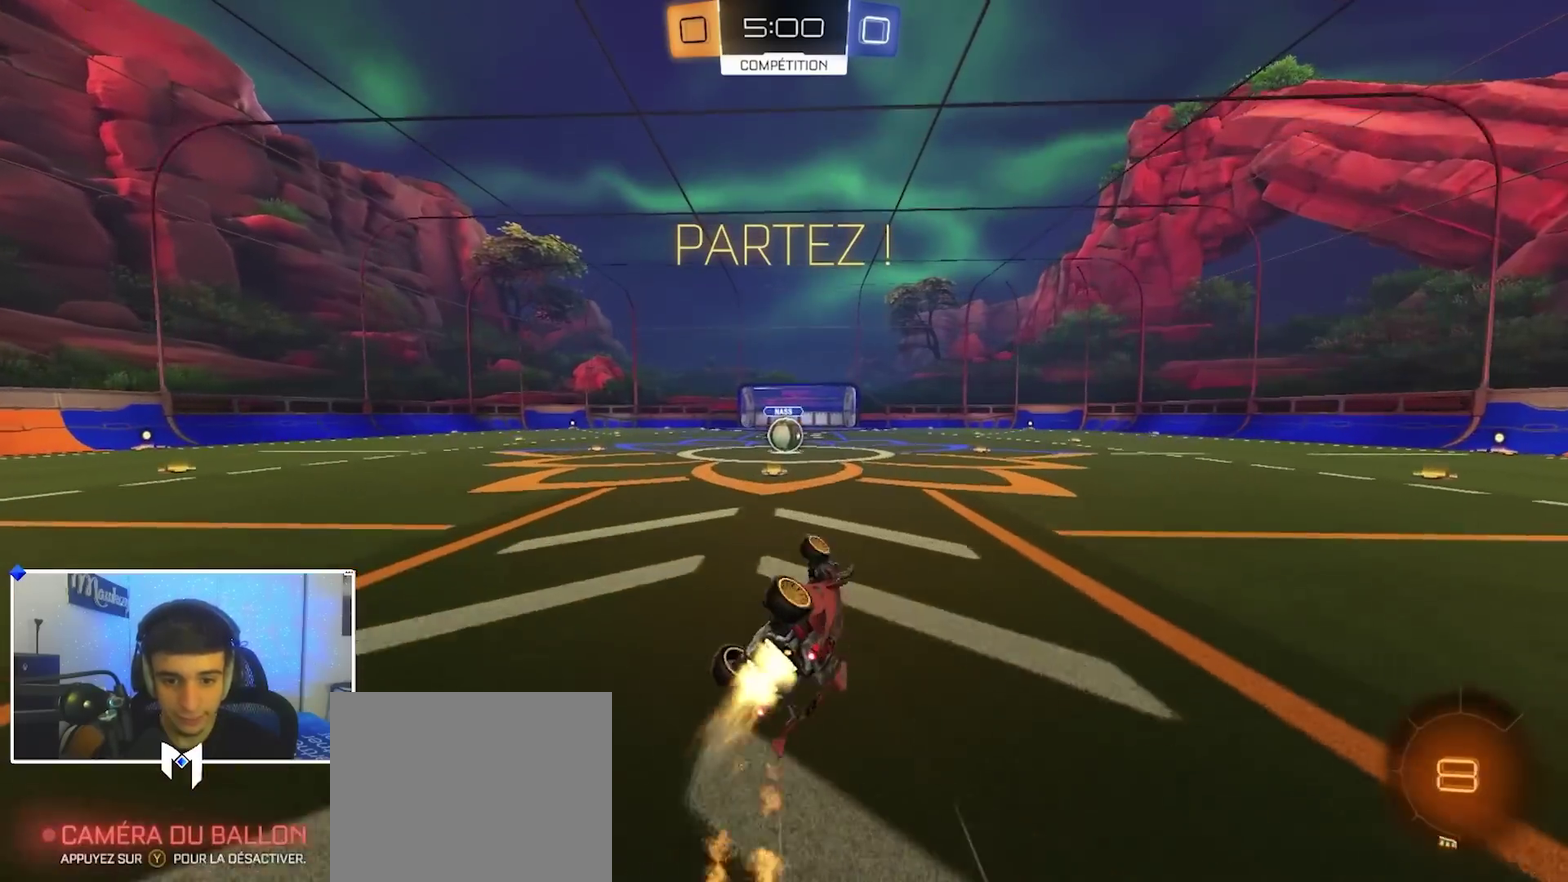
{"dt_ms": 400, "buttons": ["R2"], "left_stick": "center", "right_stick": "center", "events": [[17, "left_stick", "down"], [117, "B", "up"], [183, "left_stick", "left"], [300, "R1", "up"], [317, "R2", "down"], [317, "left_stick", "up-left"], [367, "left_stick", "center"]]}
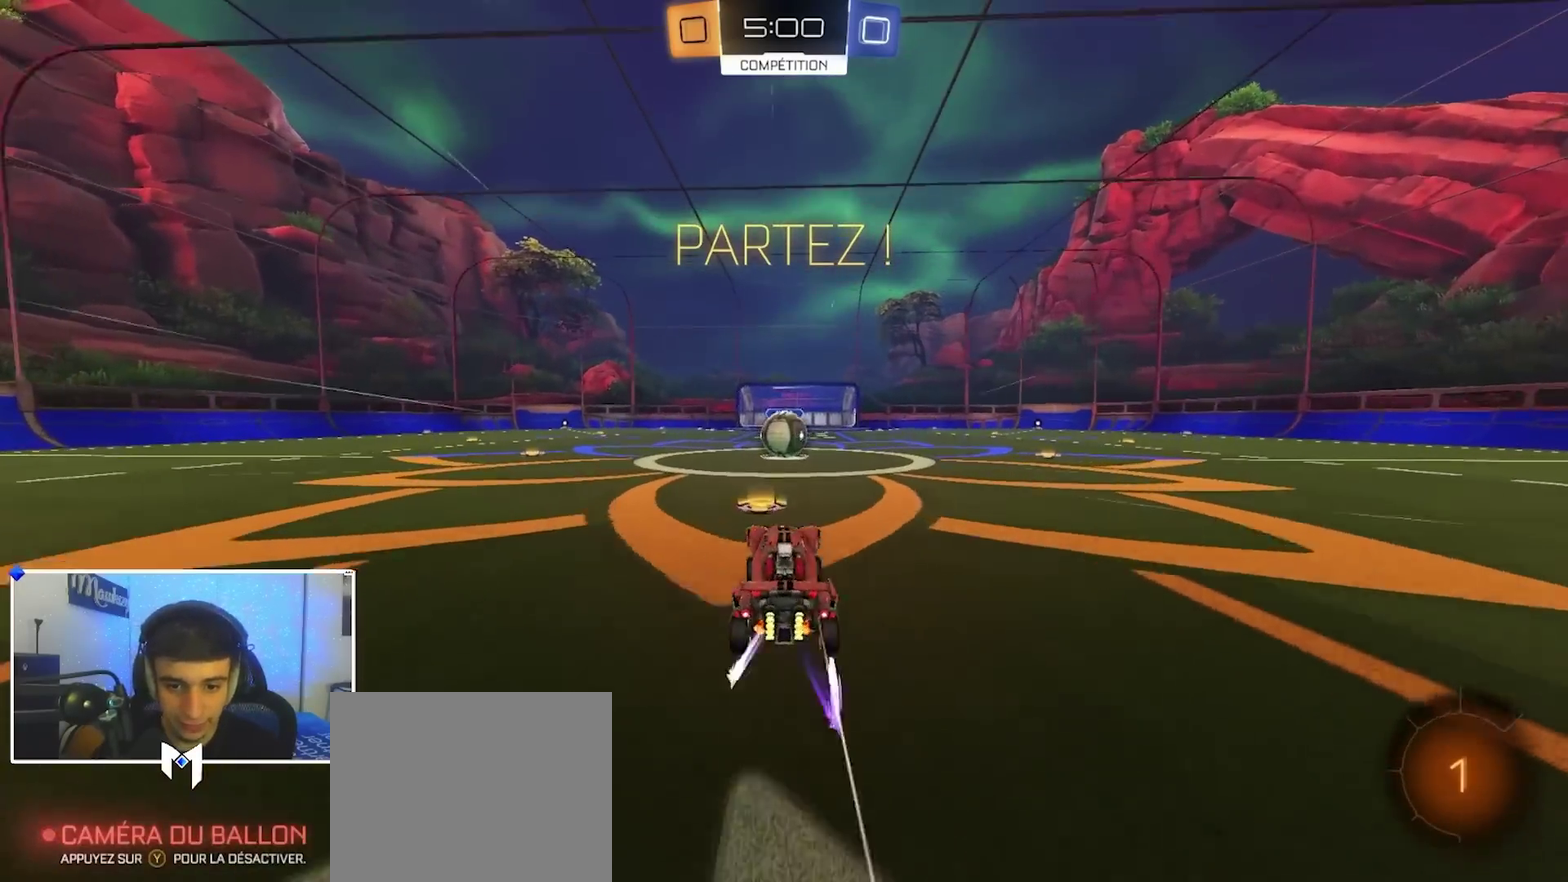
{"dt_ms": 600, "buttons": [], "left_stick": "center", "right_stick": "center", "events": [[117, "R2", "up"], [217, "left_stick", "right"], [283, "left_stick", "center"]]}
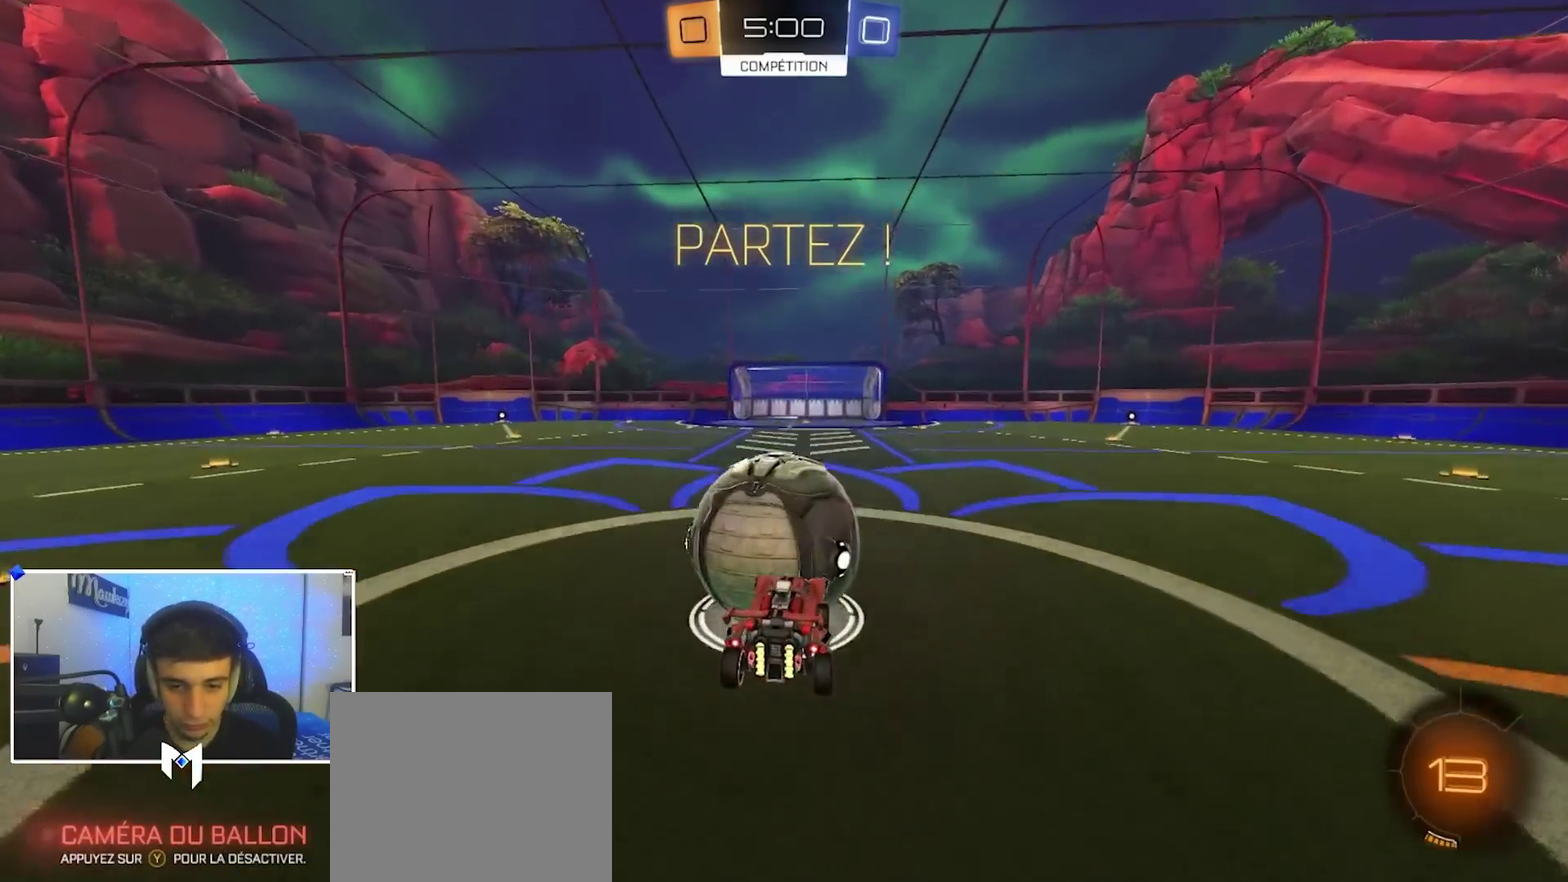
{"dt_ms": 400, "buttons": ["X"], "left_stick": "right", "right_stick": "center", "events": [[183, "left_stick", "right"], [283, "X", "down"]]}
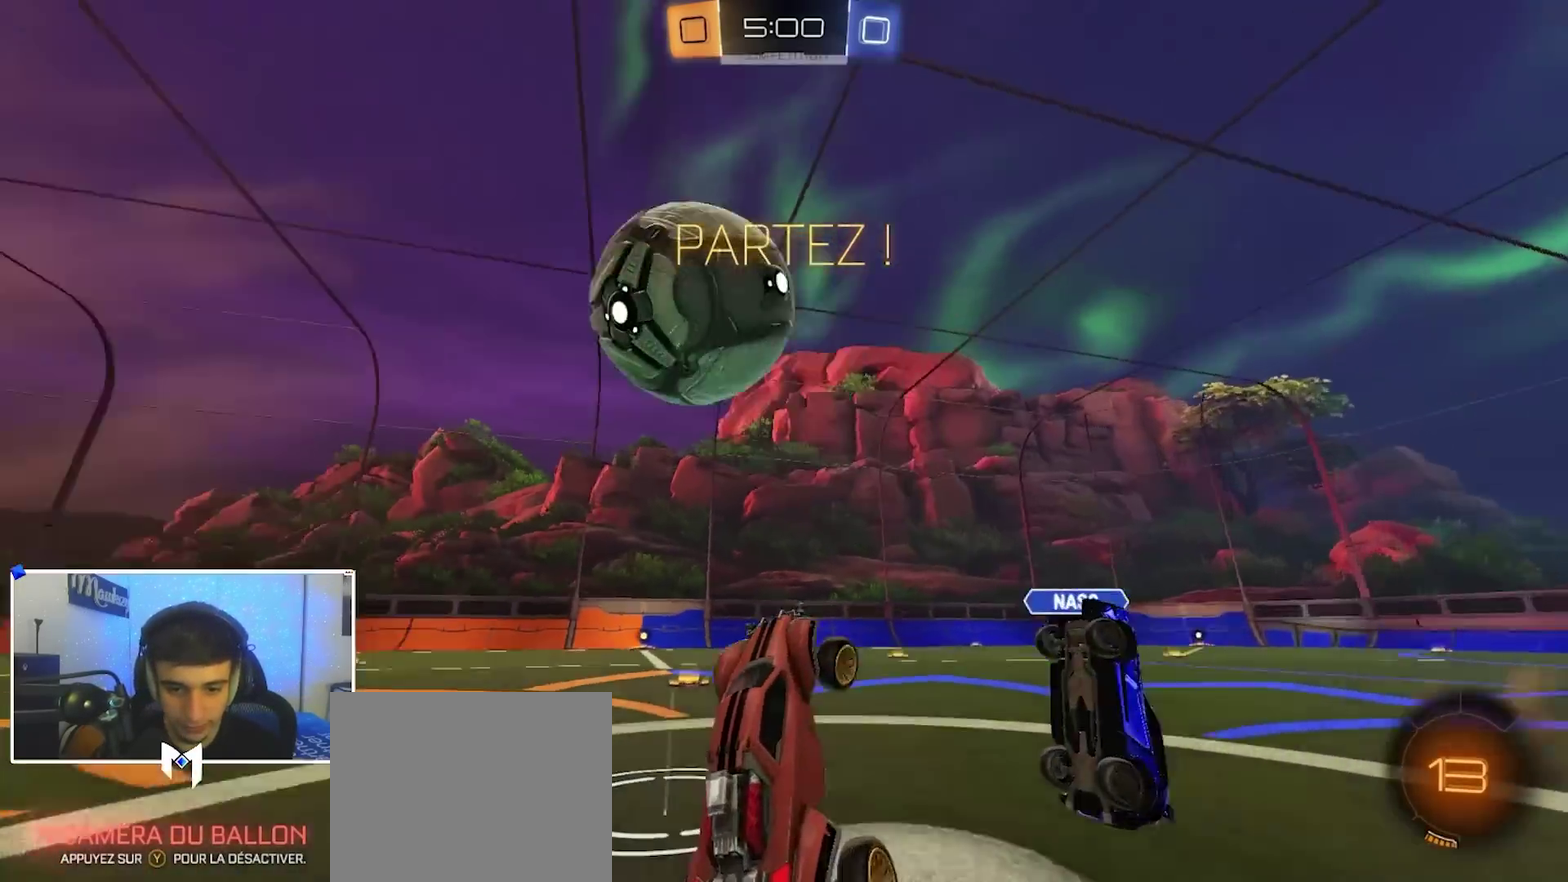
{"dt_ms": 600, "buttons": [], "left_stick": "down", "right_stick": "center", "events": [[183, "X", "up"], [200, "Y", "down"], [200, "left_stick", "center"], [217, "R2", "down"], [267, "left_stick", "up-left"], [317, "Y", "up"], [333, "left_stick", "up"], [400, "A", "down"], [467, "A", "up"], [500, "left_stick", "down"], [600, "R2", "up"]]}
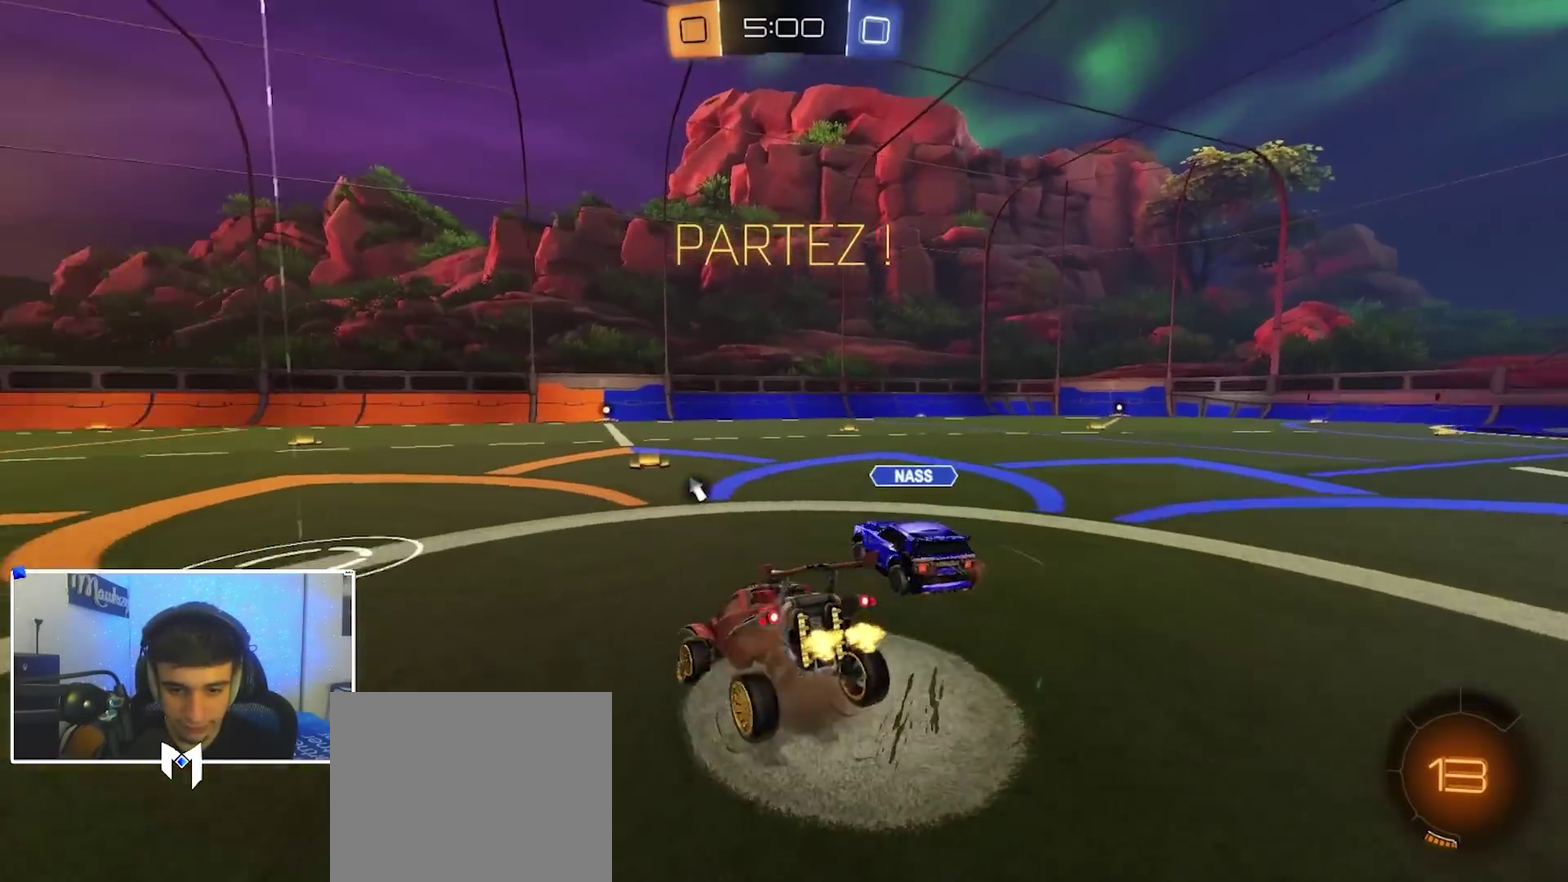
{"dt_ms": 400, "buttons": ["R2"], "left_stick": "up-left", "right_stick": "center"}
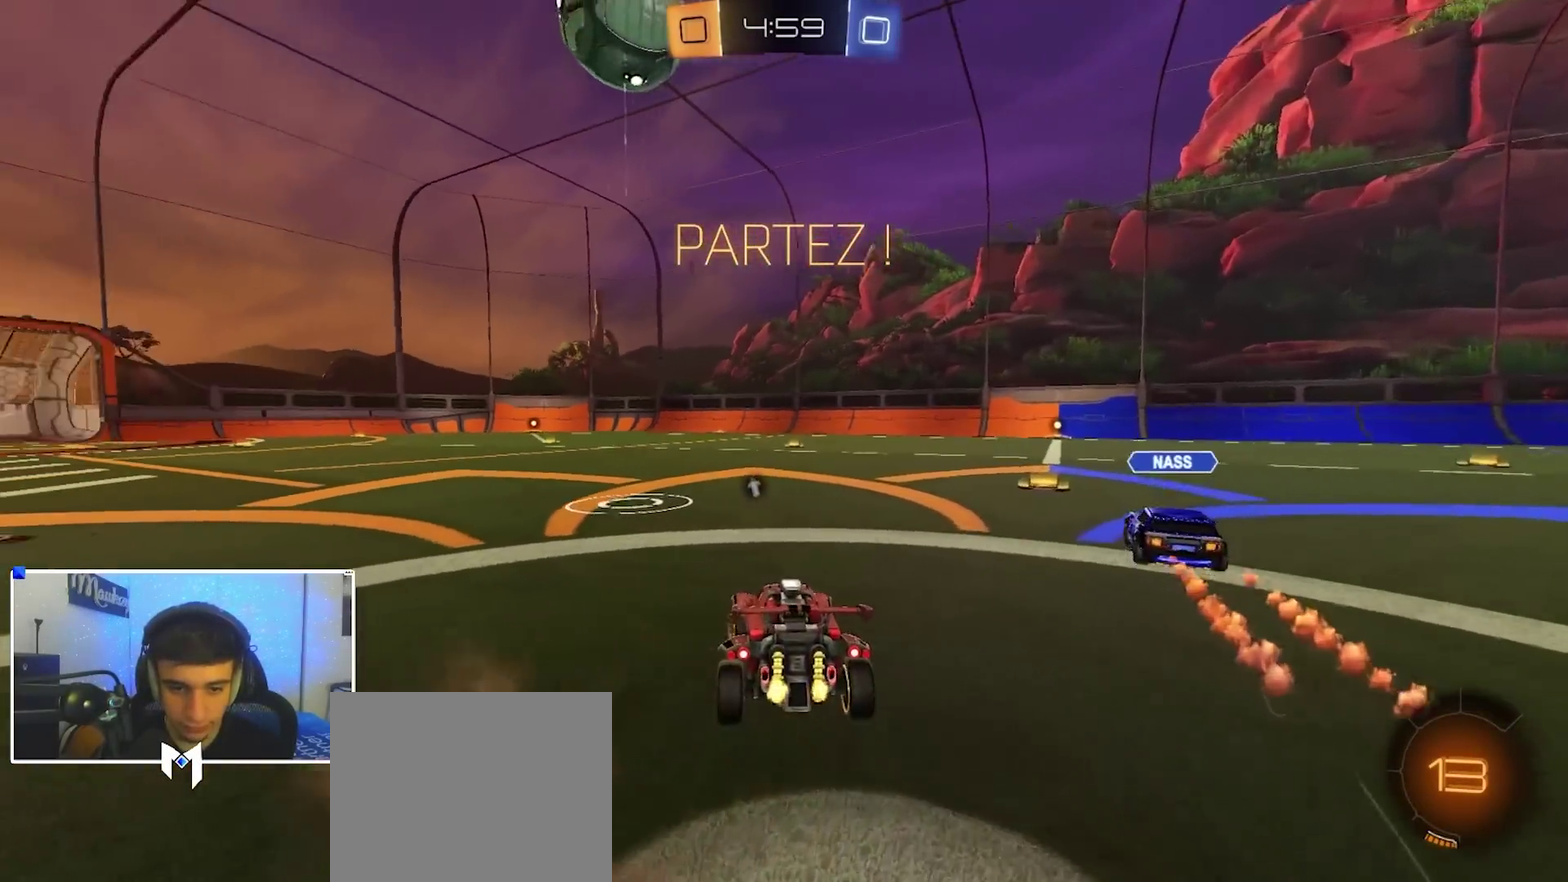
{"dt_ms": 600, "buttons": ["A", "B", "X", "R2"], "left_stick": "down", "right_stick": "center"}